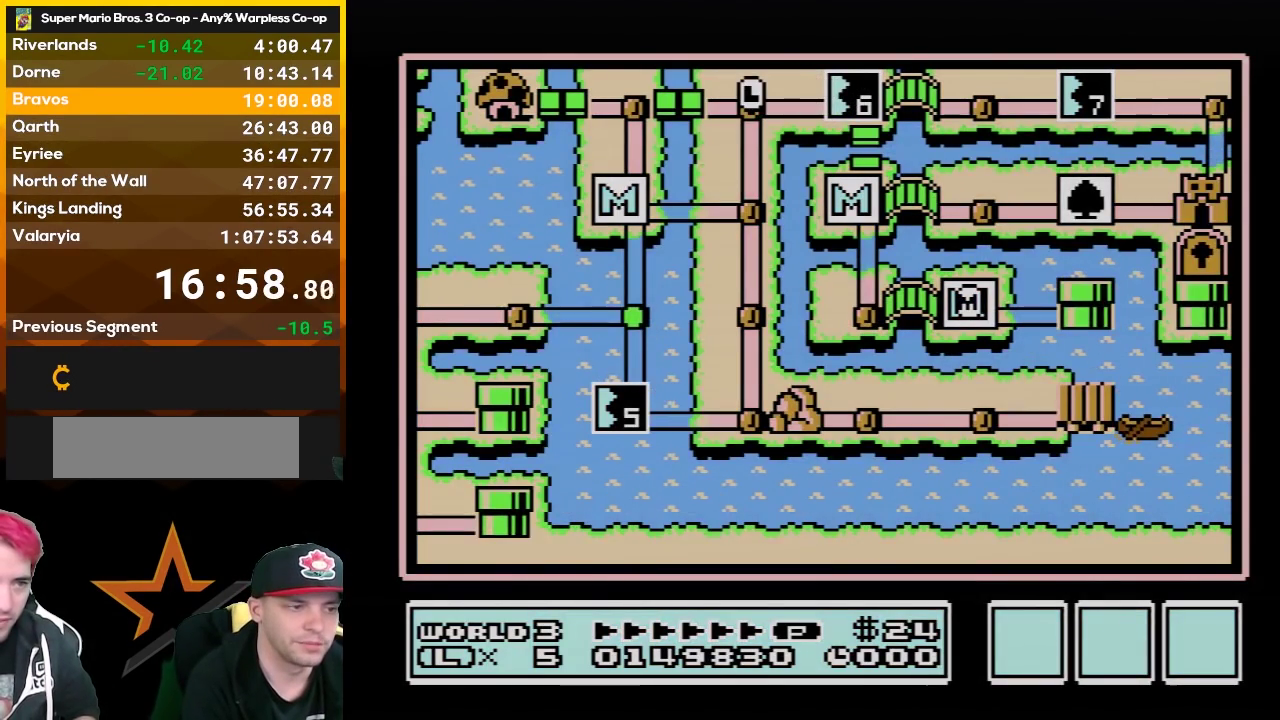
Gameplay with a controller (Nintendo layout); each line is a JSON object with the inputs held at the frame after it. "events" lists button and stick changes between this image and that frame as [ms after this image, input, new state], when the widget could be followed in between. Not read: L3 R3.
{"buttons": ["DPAD_RIGHT"], "events": [[217, "DPAD_RIGHT", "down"]]}
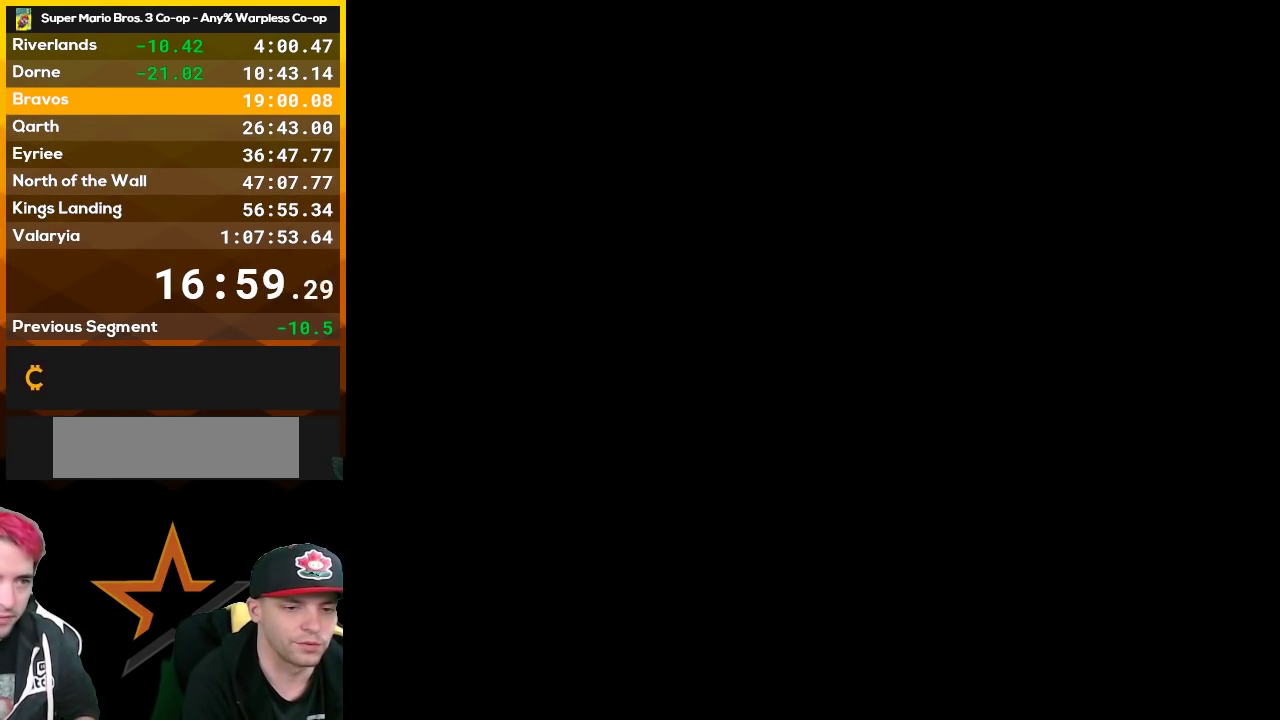
{"buttons": ["DPAD_RIGHT"], "events": []}
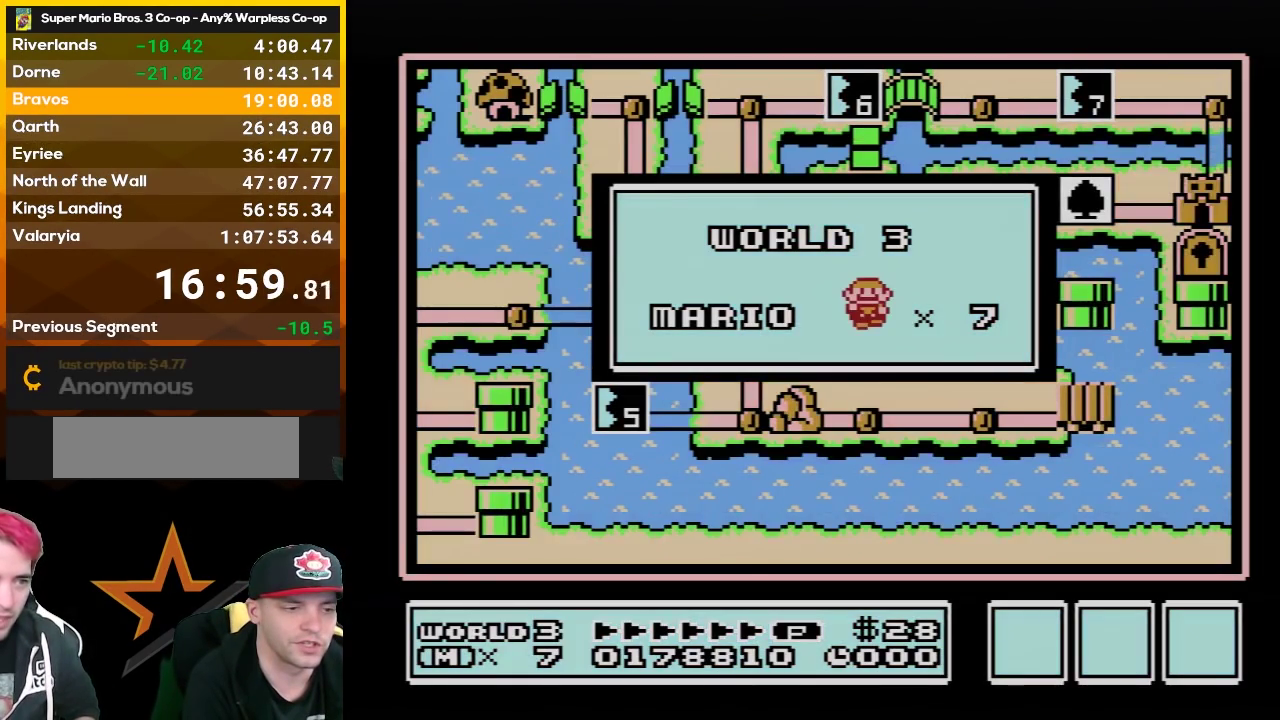
{"buttons": ["DPAD_RIGHT"], "events": []}
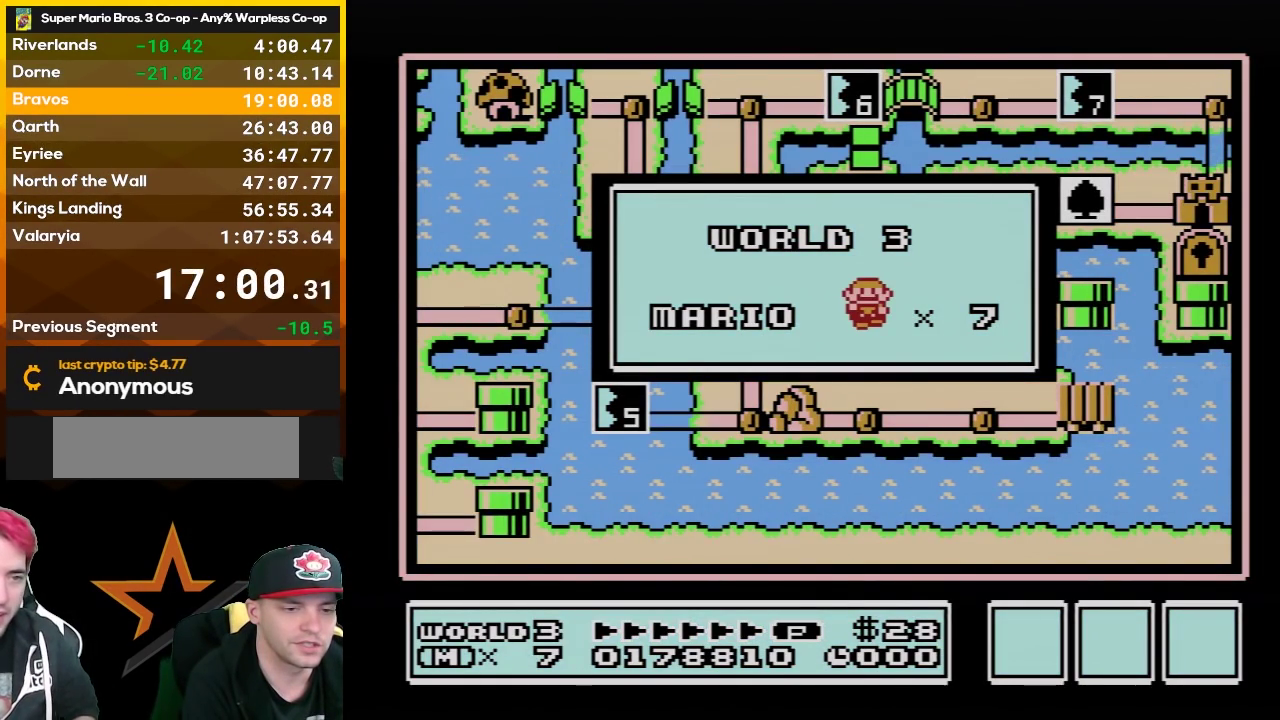
{"buttons": [], "events": [[317, "DPAD_RIGHT", "up"]]}
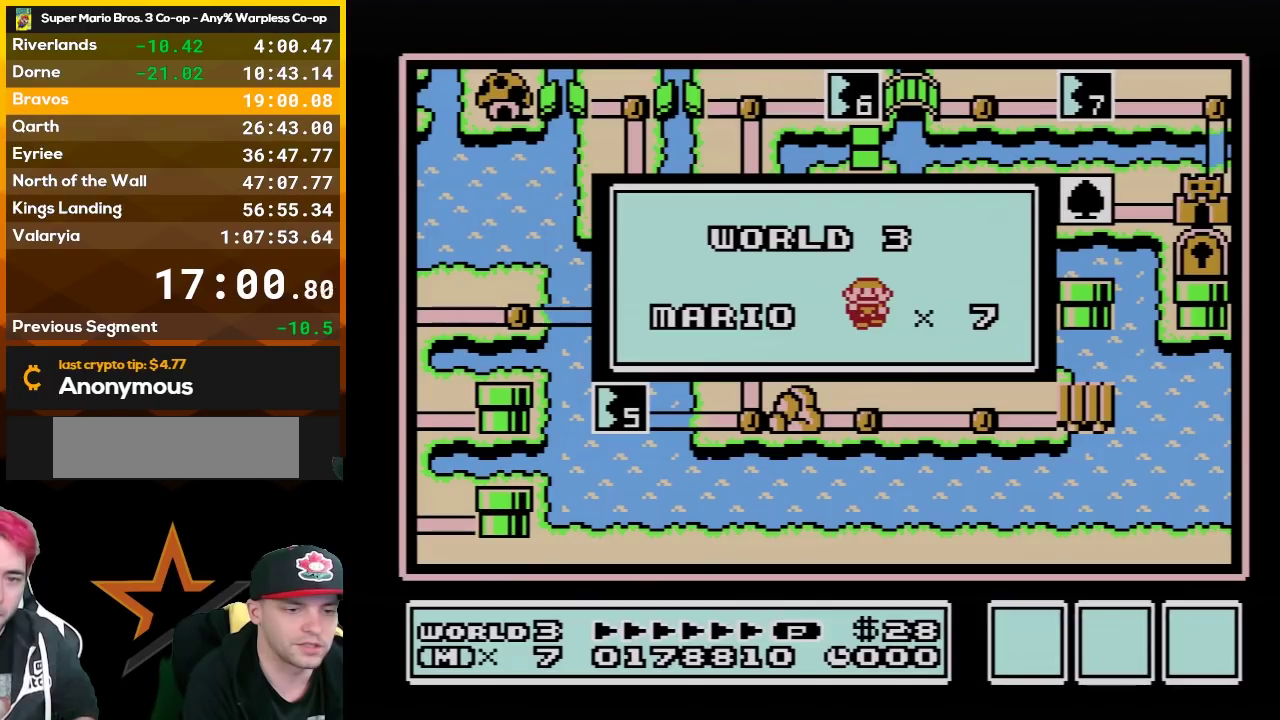
{"buttons": [], "events": []}
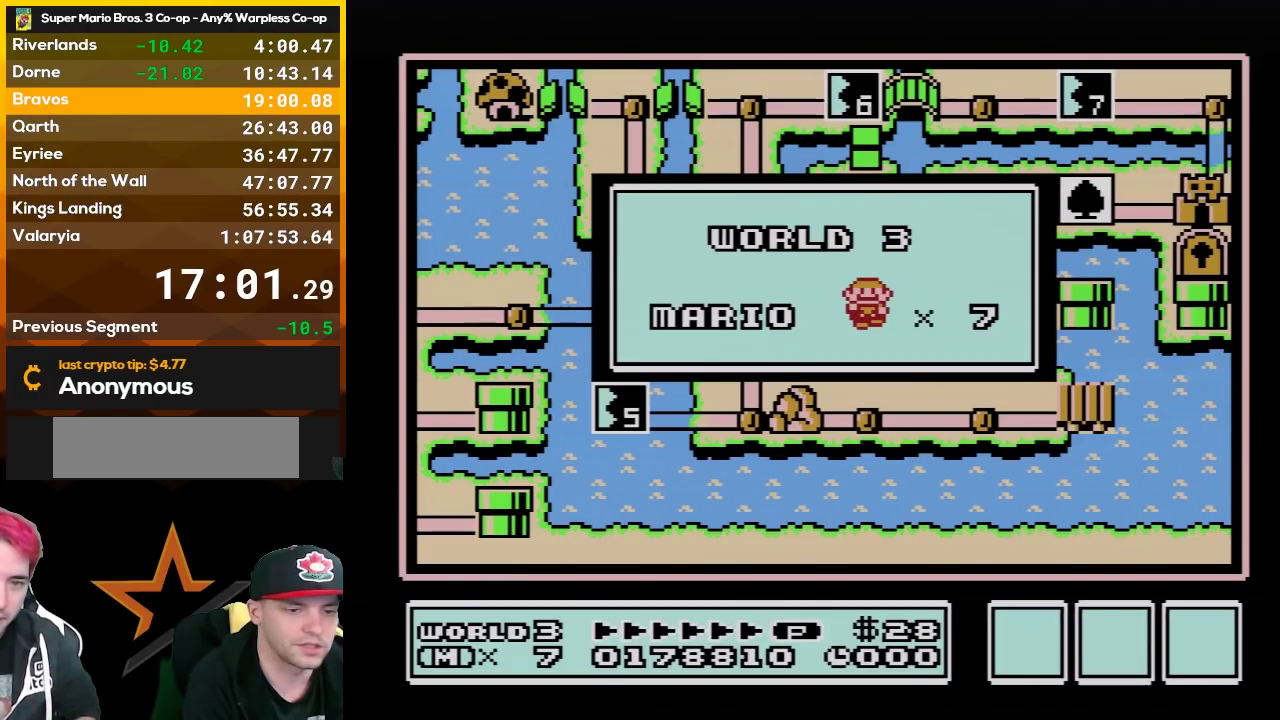
{"buttons": [], "events": []}
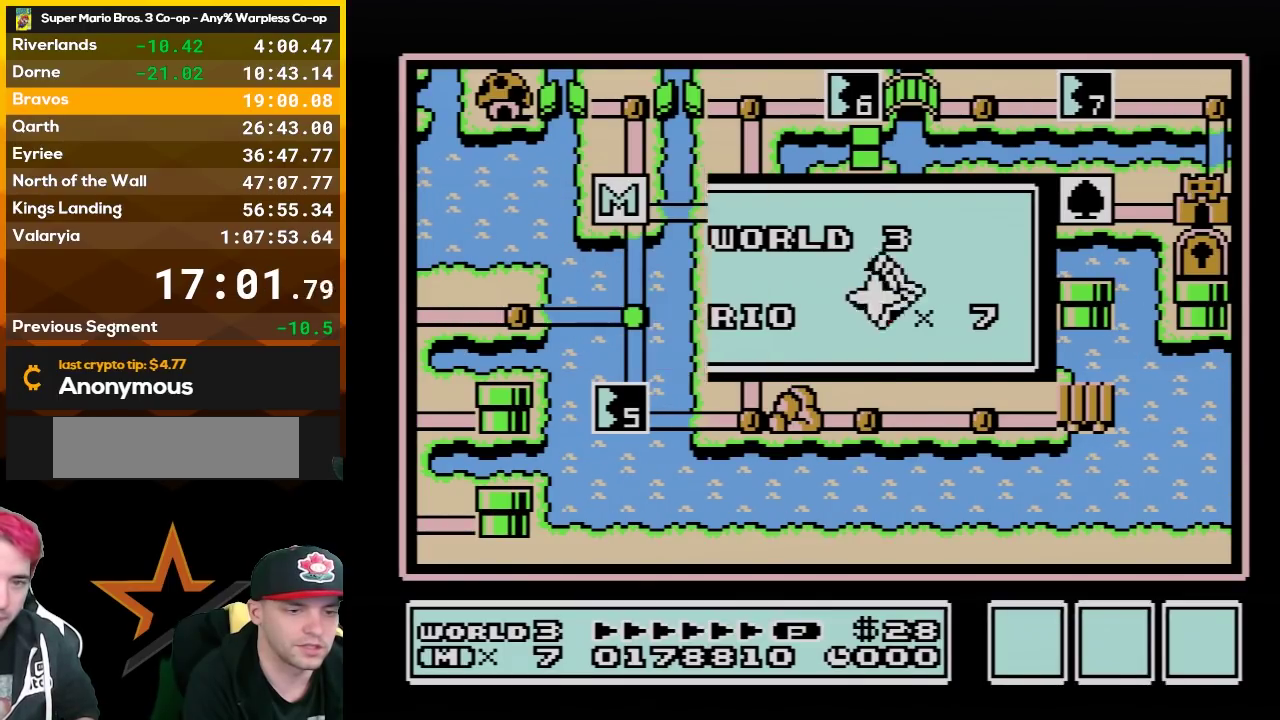
{"buttons": [], "events": []}
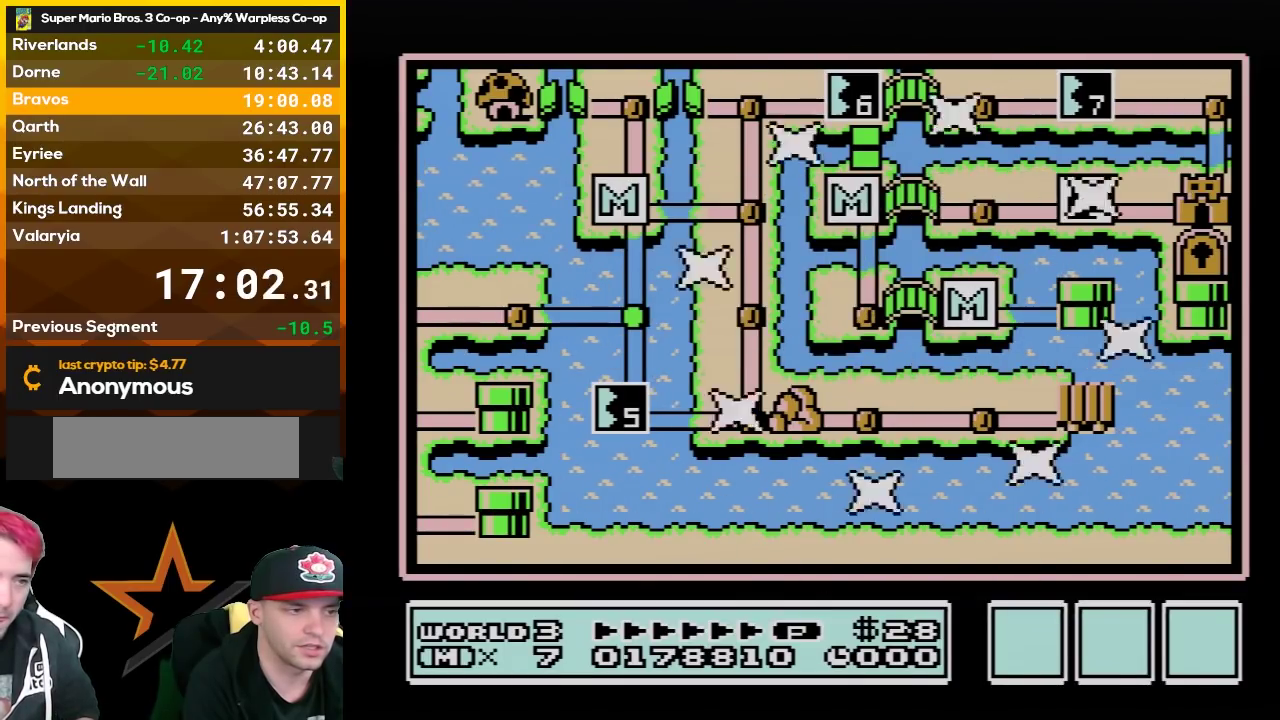
{"buttons": ["DPAD_RIGHT"], "events": [[350, "DPAD_RIGHT", "down"]]}
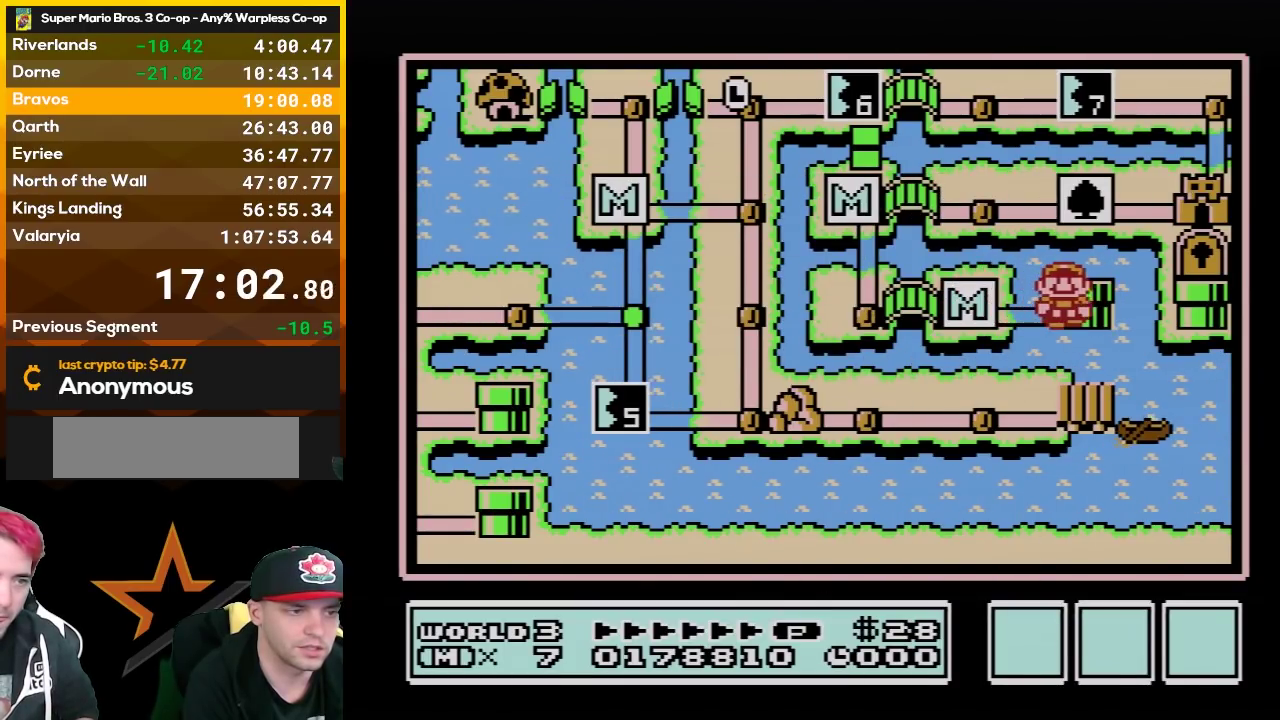
{"buttons": [], "events": [[33, "DPAD_RIGHT", "up"]]}
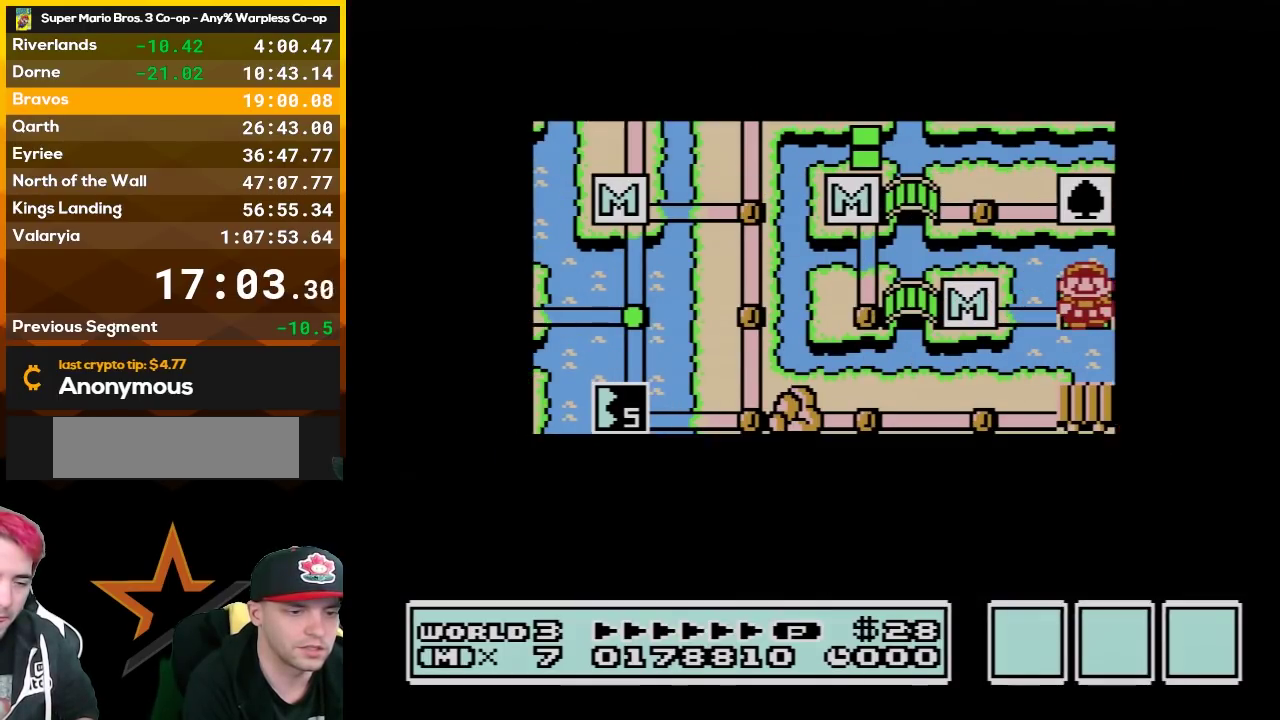
{"buttons": [], "events": []}
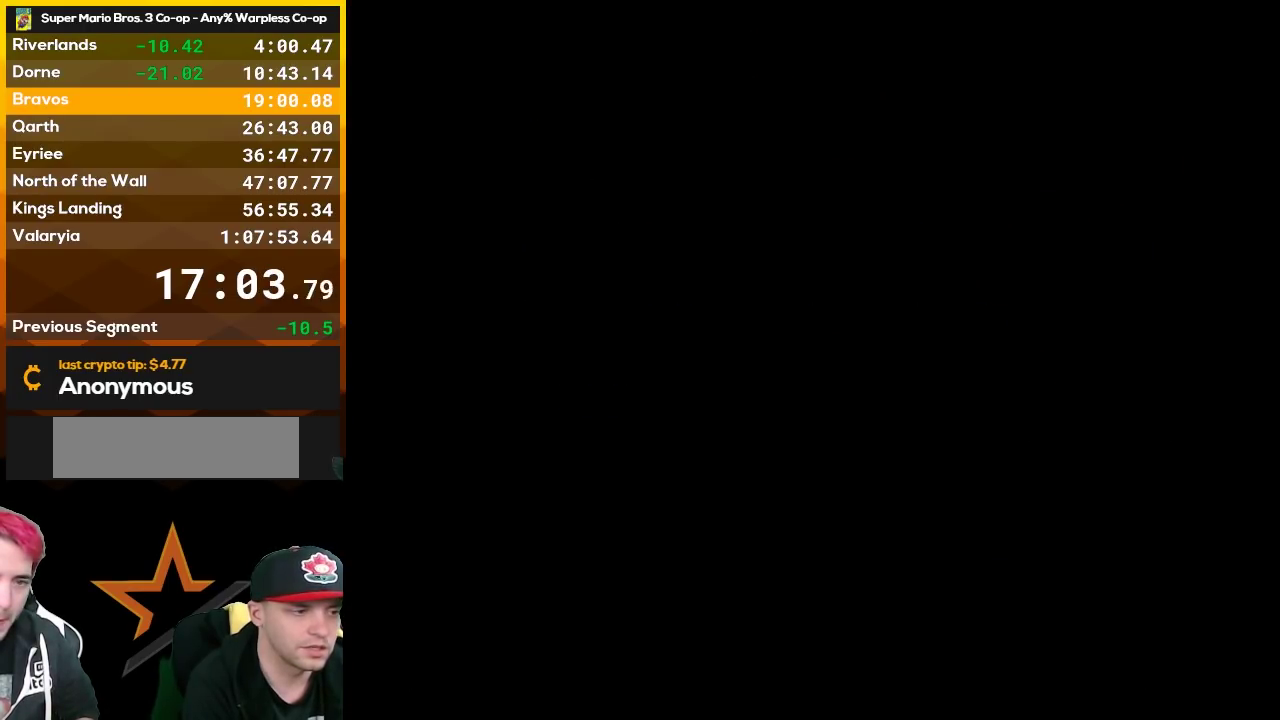
{"buttons": ["B", "DPAD_RIGHT"], "events": [[183, "B", "down"], [183, "DPAD_RIGHT", "down"]]}
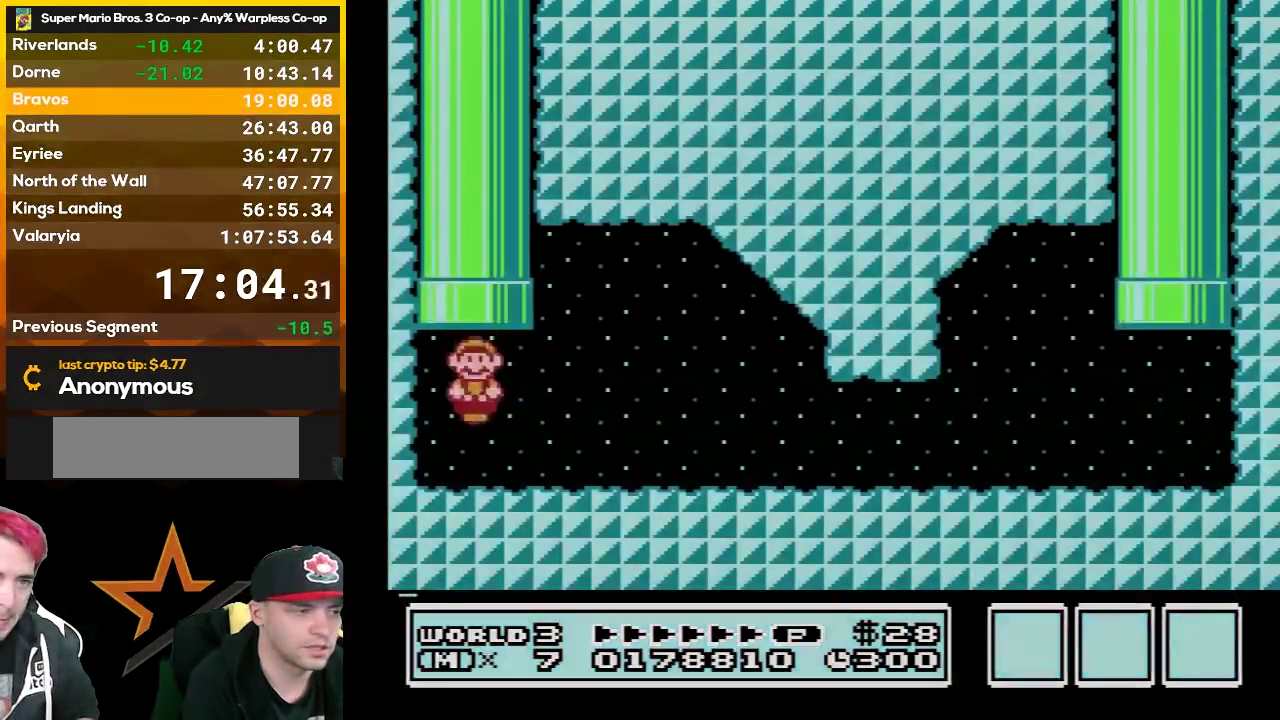
{"buttons": ["B", "DPAD_RIGHT"], "events": []}
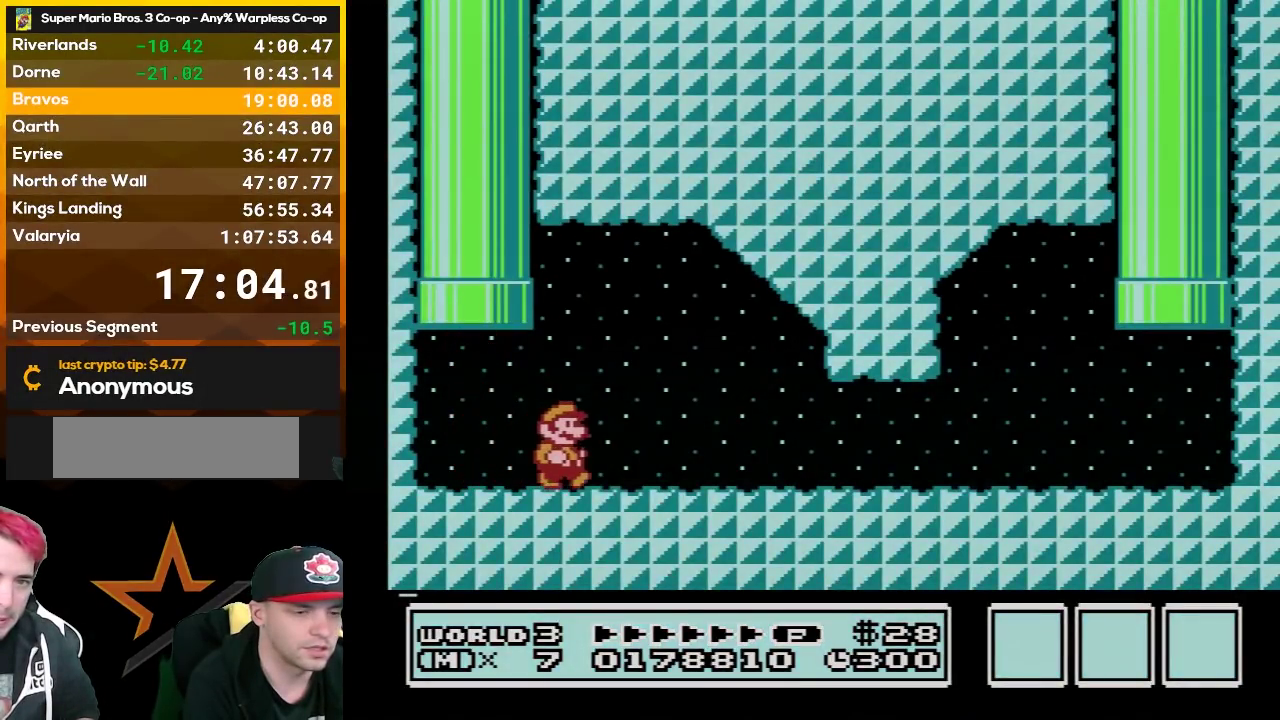
{"buttons": ["B", "DPAD_RIGHT"], "events": []}
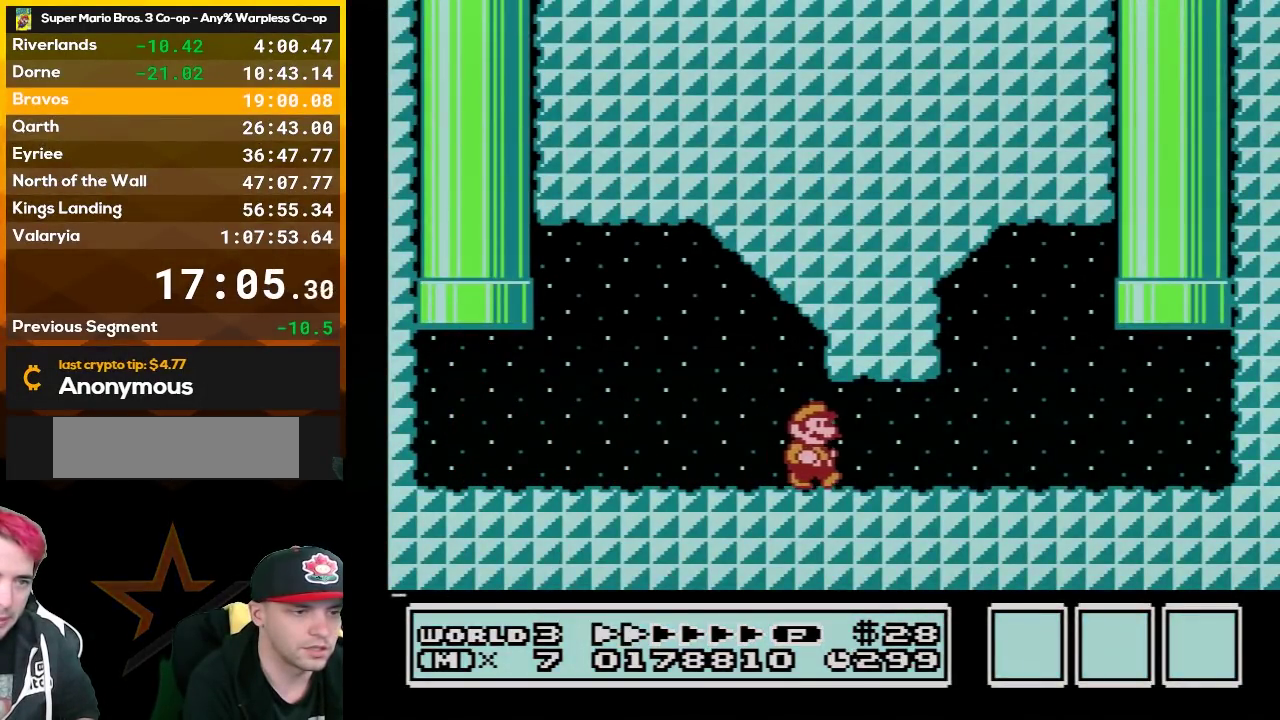
{"buttons": ["B", "DPAD_RIGHT"], "events": []}
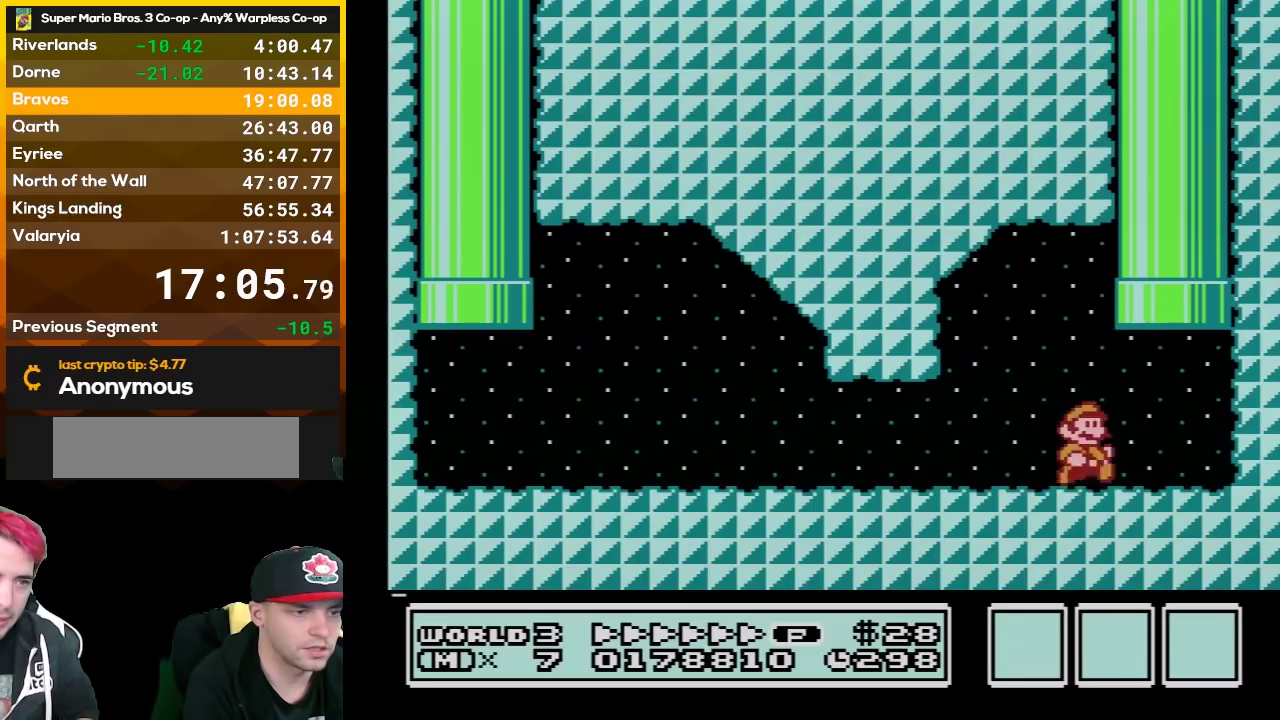
{"buttons": [], "events": [[100, "DPAD_UP", "down"], [133, "A", "down"], [150, "DPAD_RIGHT", "up"], [183, "DPAD_LEFT", "down"], [417, "A", "up"], [417, "DPAD_UP", "up"], [433, "B", "up"], [433, "DPAD_LEFT", "up"]]}
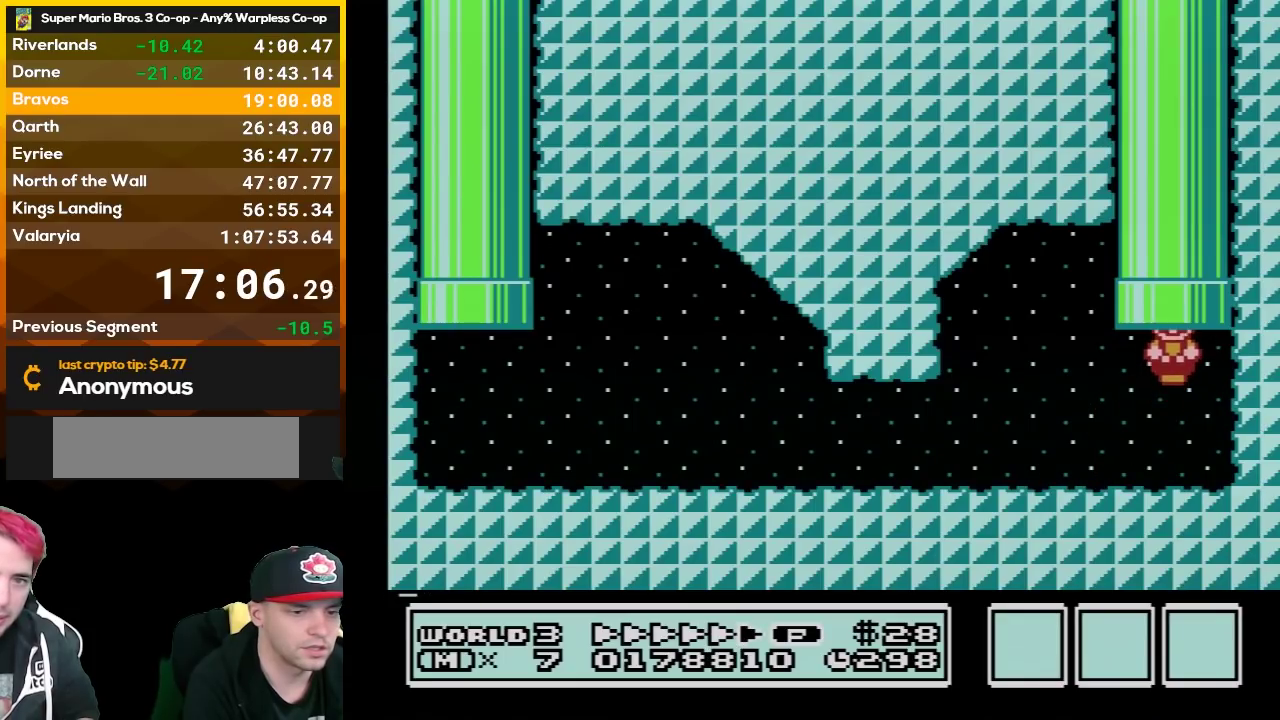
{"buttons": [], "events": []}
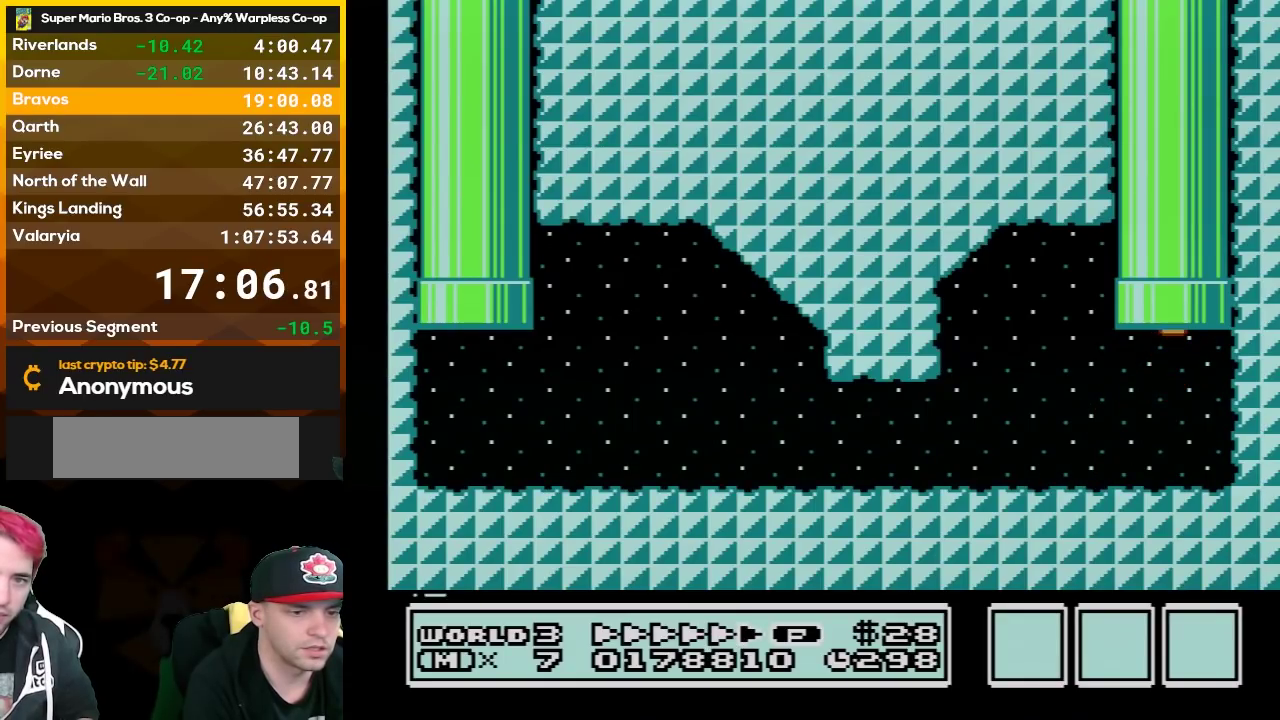
{"buttons": [], "events": []}
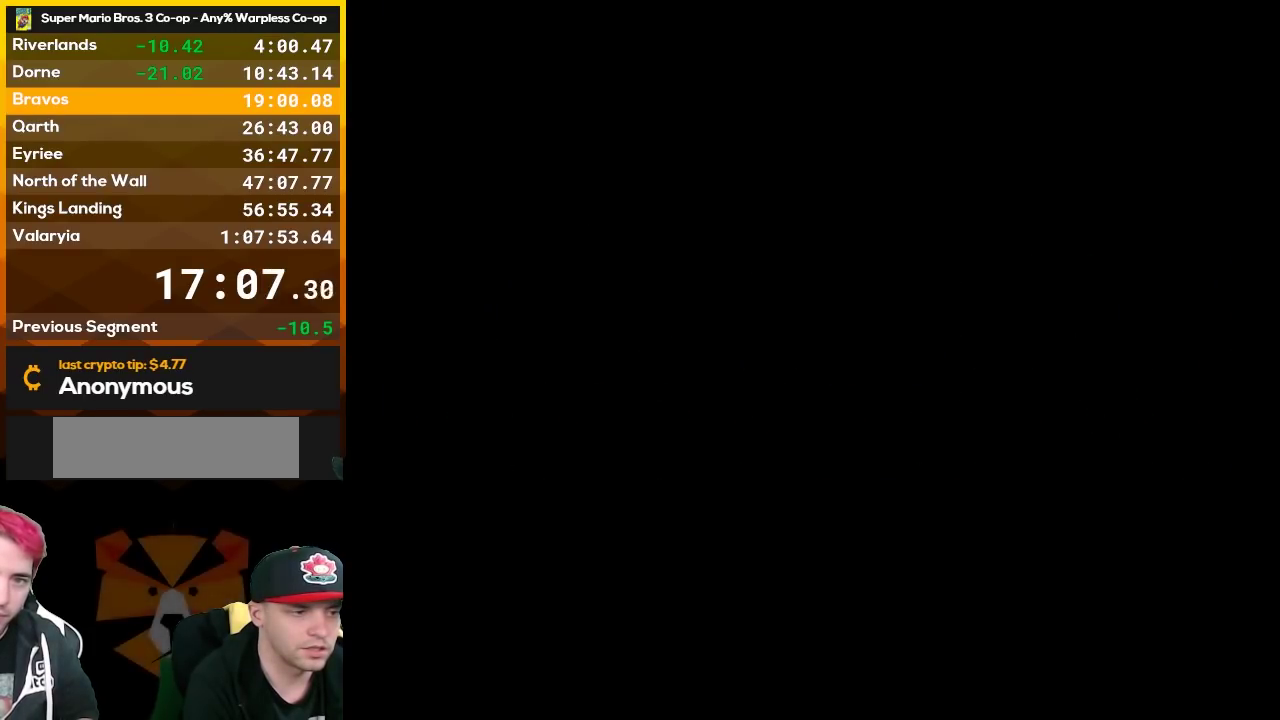
{"buttons": [], "events": []}
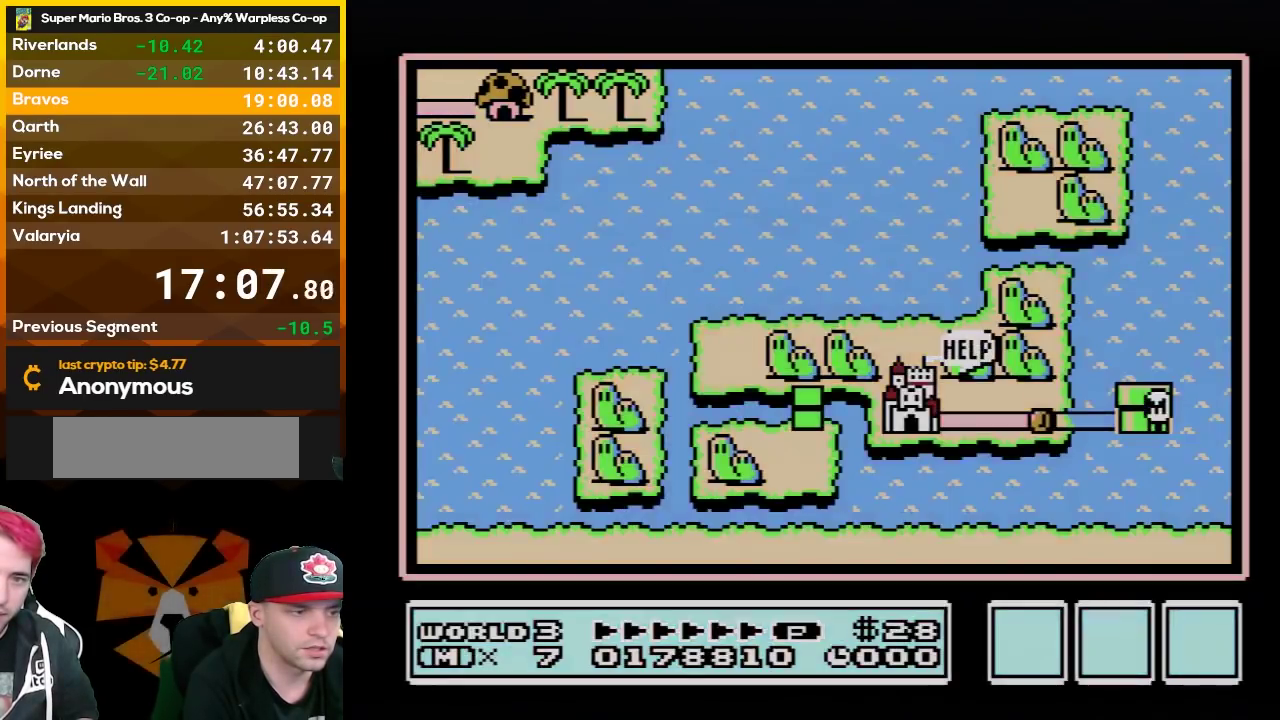
{"buttons": ["DPAD_LEFT"], "events": [[283, "DPAD_LEFT", "down"]]}
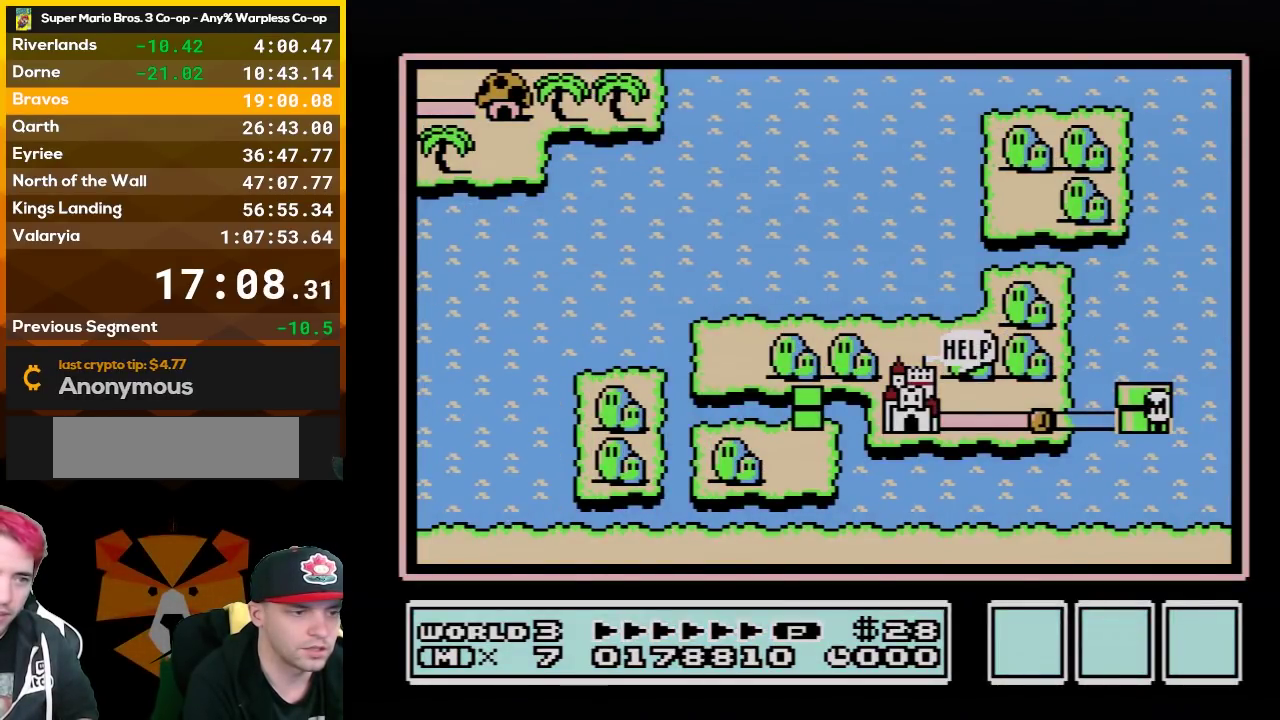
{"buttons": ["DPAD_LEFT"], "events": [[400, "DPAD_LEFT", "up"], [467, "DPAD_LEFT", "down"]]}
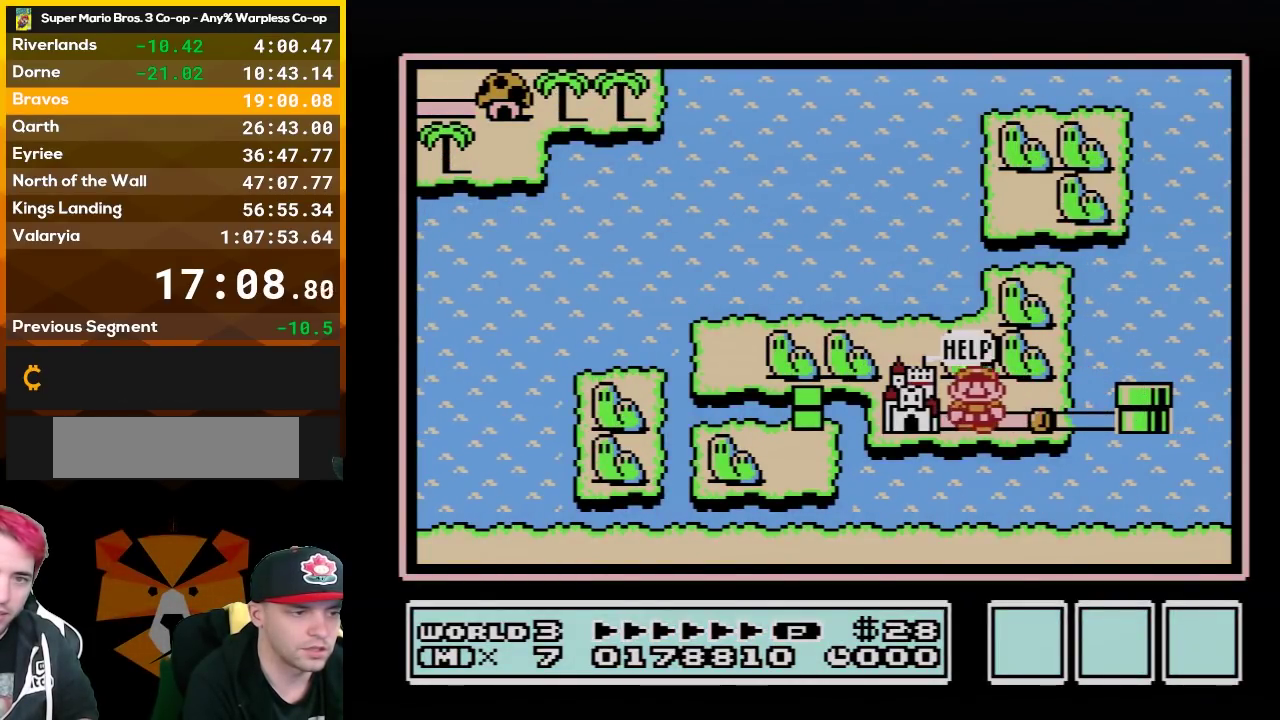
{"buttons": [], "events": [[117, "DPAD_LEFT", "up"]]}
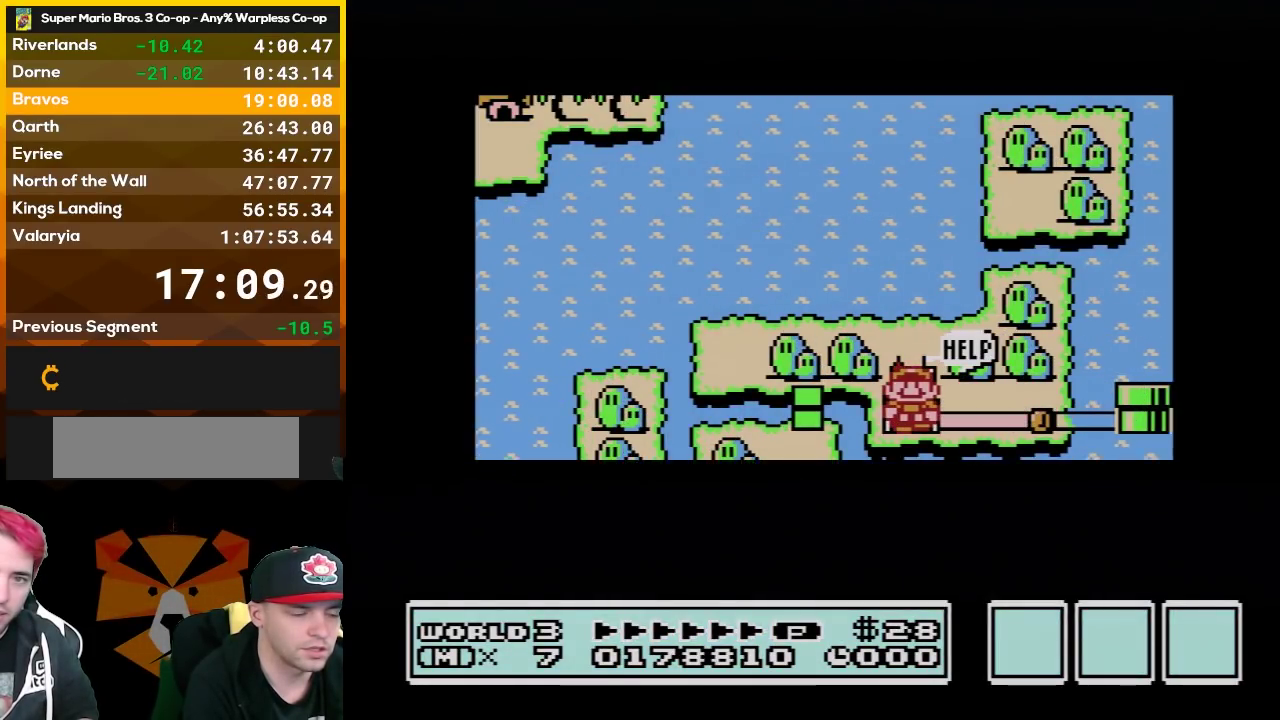
{"buttons": [], "events": []}
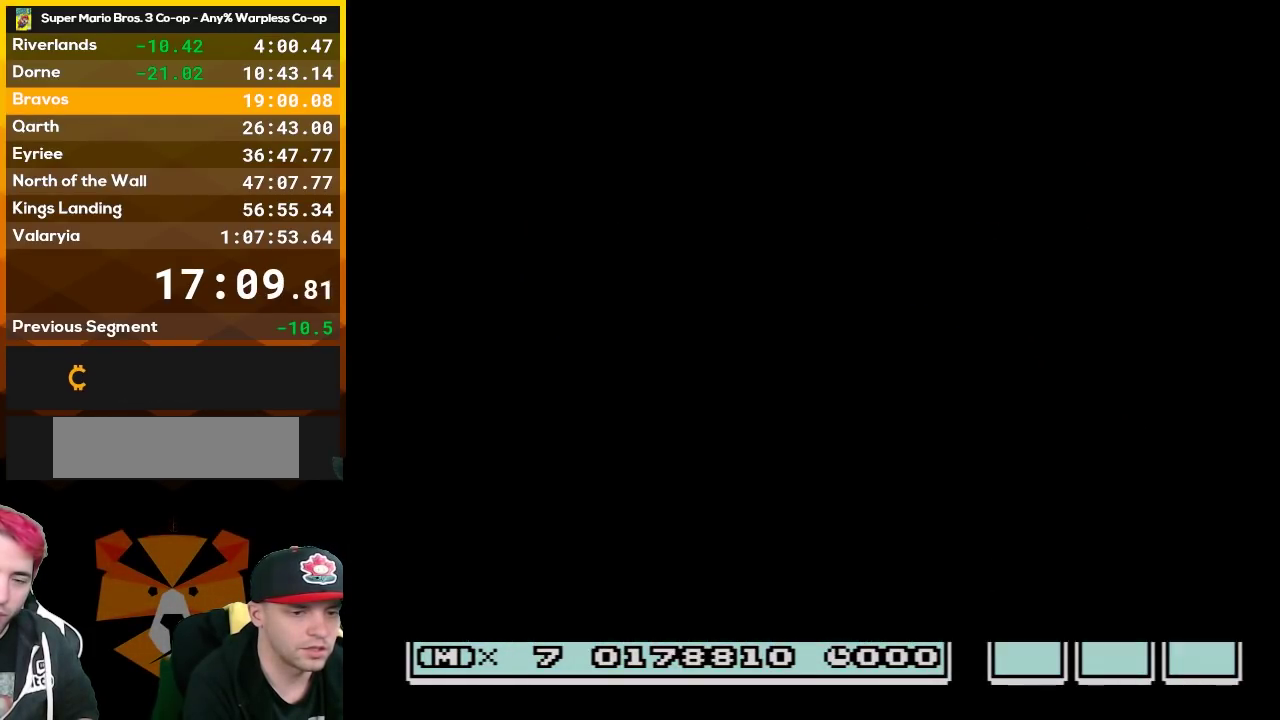
{"buttons": [], "events": [[217, "A", "down"], [317, "A", "up"], [367, "A", "down"], [500, "A", "up"]]}
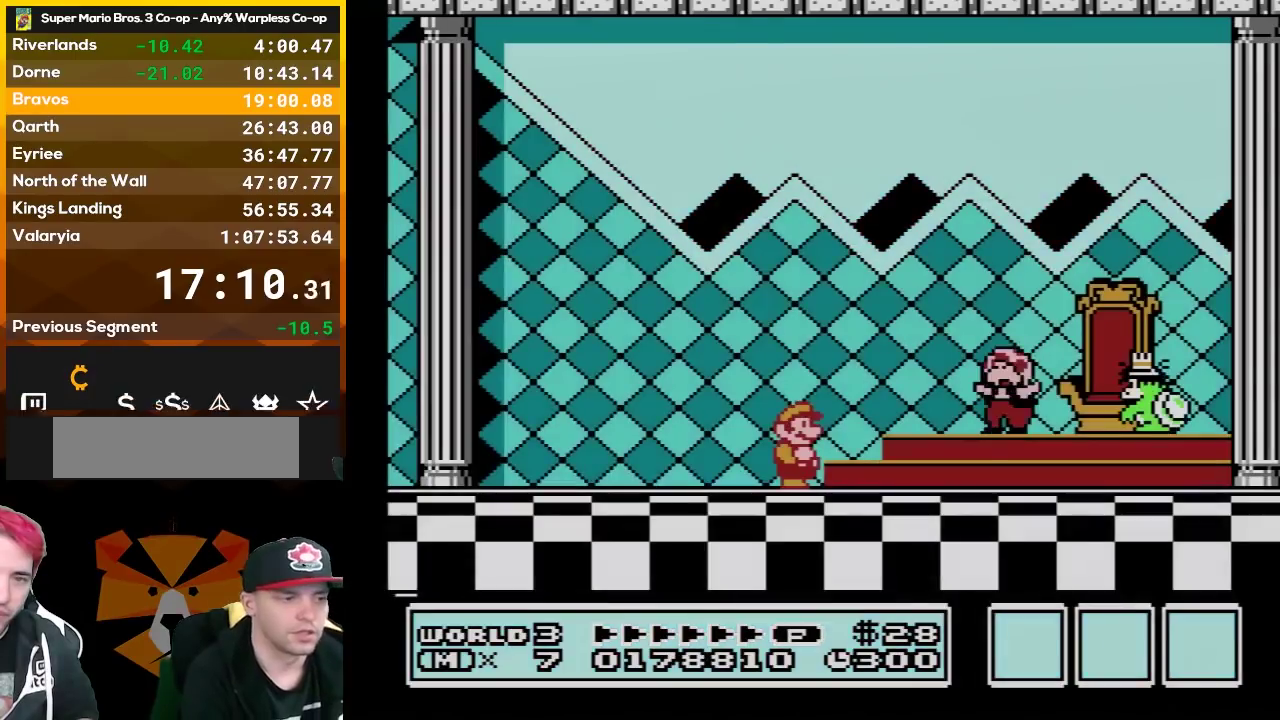
{"buttons": [], "events": [[67, "A", "down"], [317, "A", "up"], [367, "A", "down"], [467, "A", "up"]]}
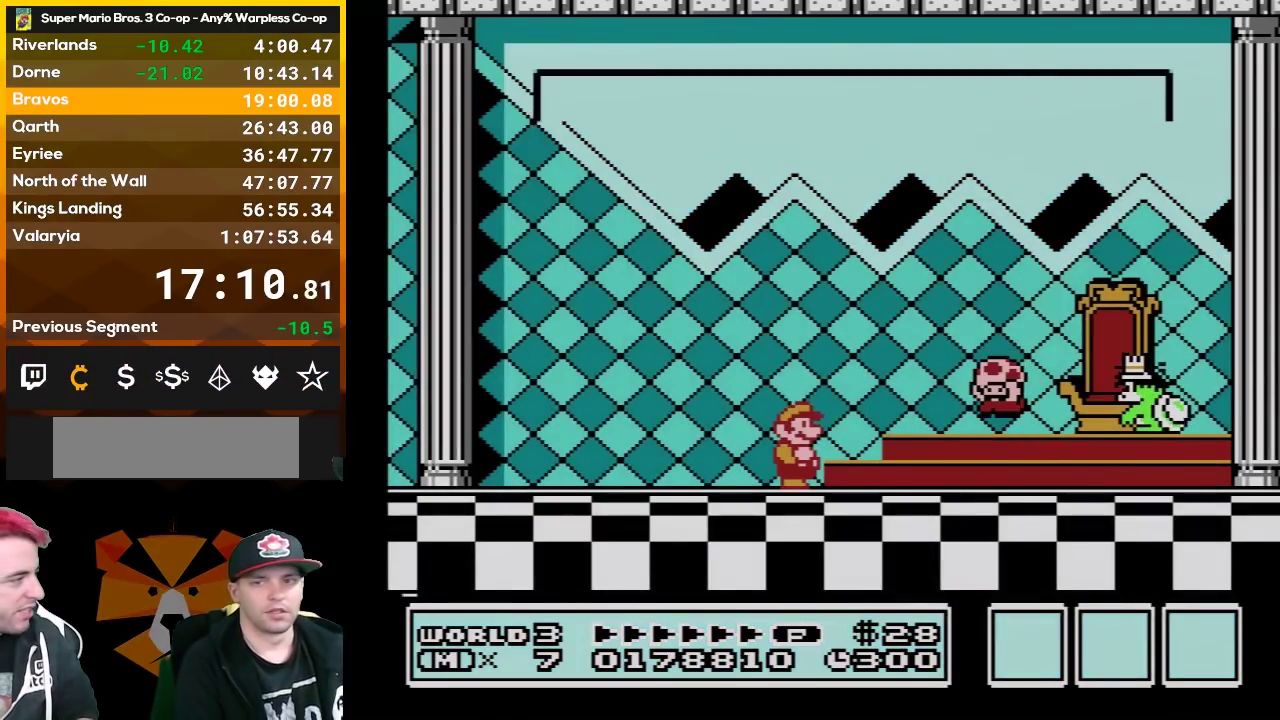
{"buttons": [], "events": [[33, "A", "down"], [117, "A", "up"], [183, "A", "down"], [317, "A", "up"], [383, "A", "down"], [467, "A", "up"]]}
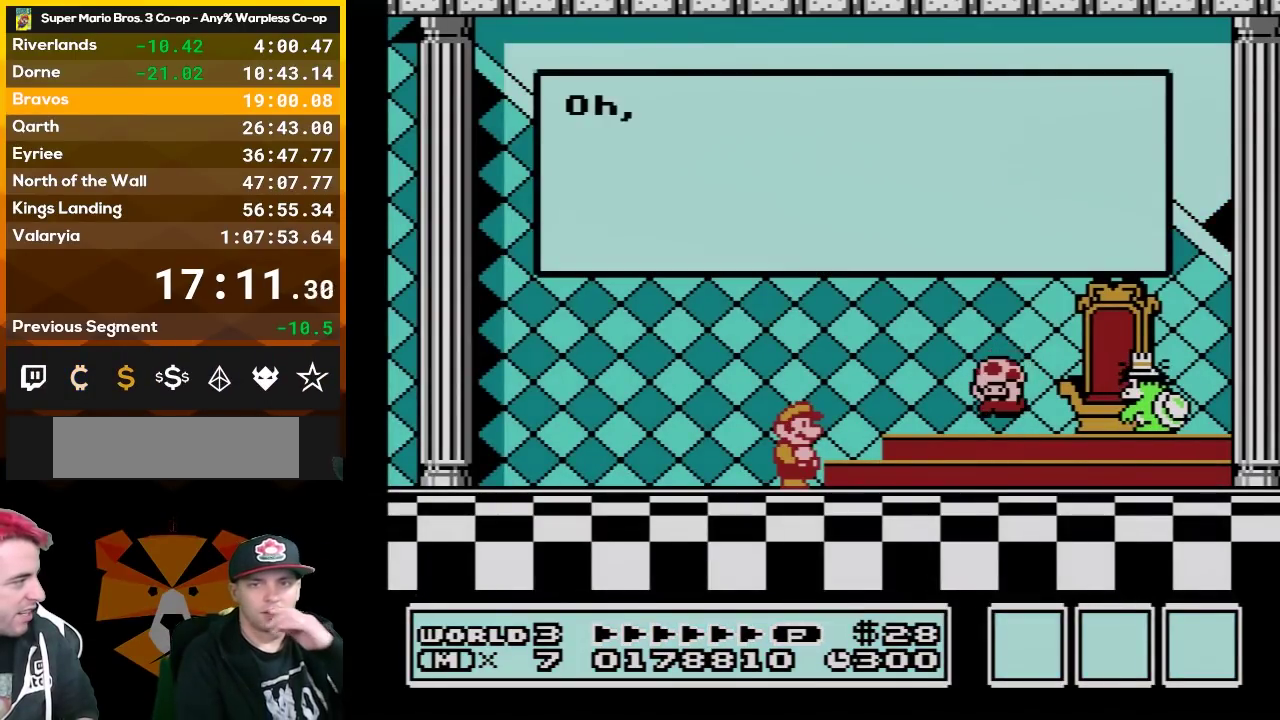
{"buttons": ["A"], "events": [[67, "A", "down"], [150, "A", "up"], [250, "A", "down"], [350, "A", "up"], [400, "A", "down"]]}
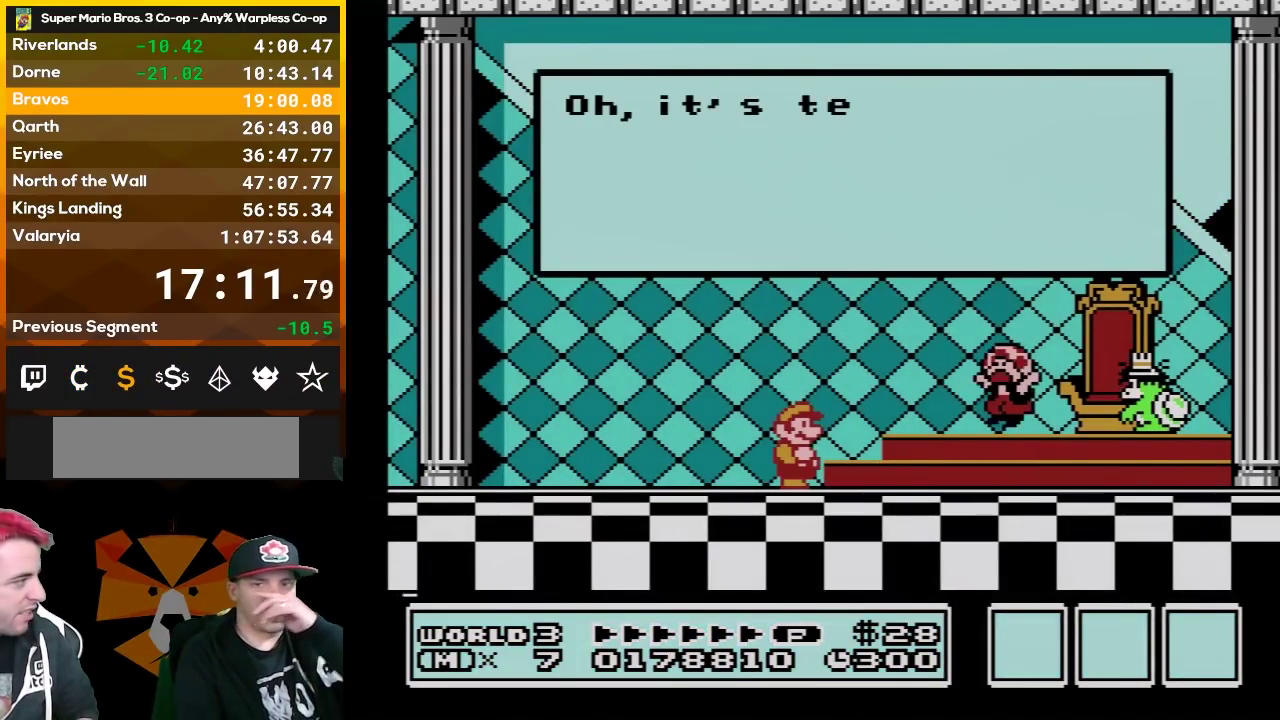
{"buttons": ["A"], "events": [[33, "A", "up"], [133, "A", "down"], [250, "A", "up"], [317, "A", "down"], [433, "A", "up"], [500, "A", "down"]]}
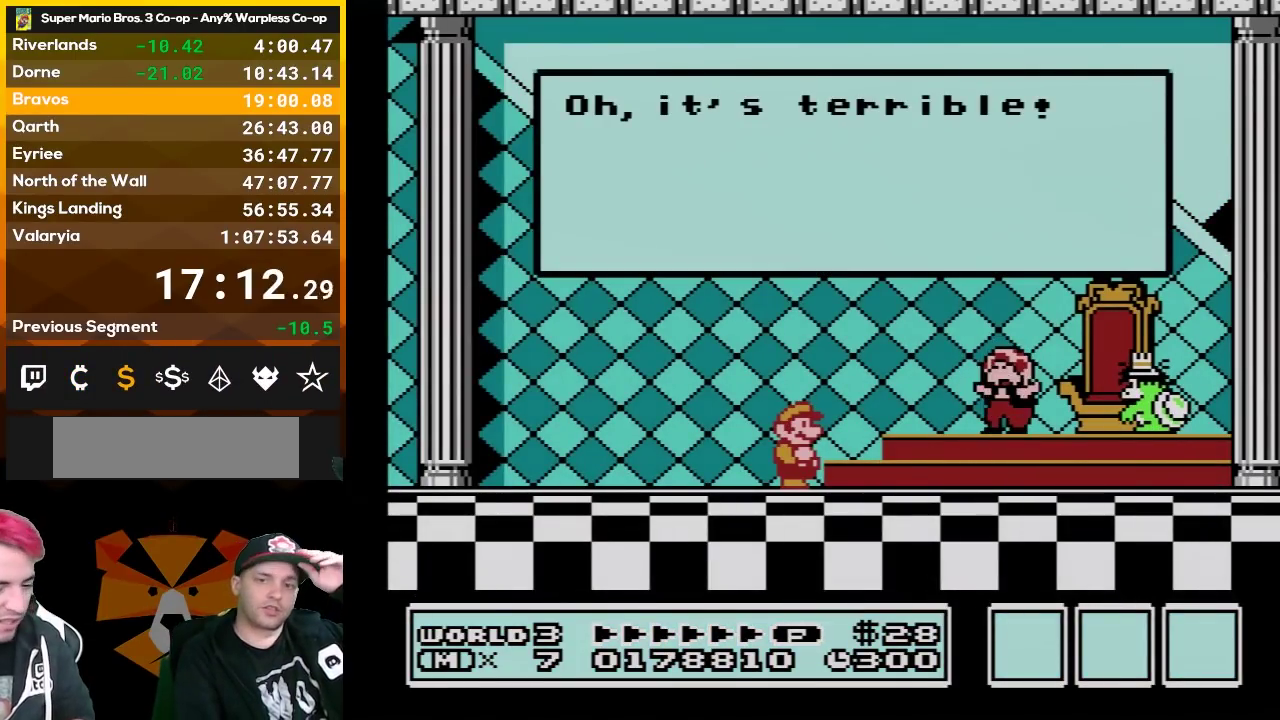
{"buttons": ["A"], "events": [[133, "A", "up"], [183, "A", "down"], [317, "A", "up"], [400, "A", "down"]]}
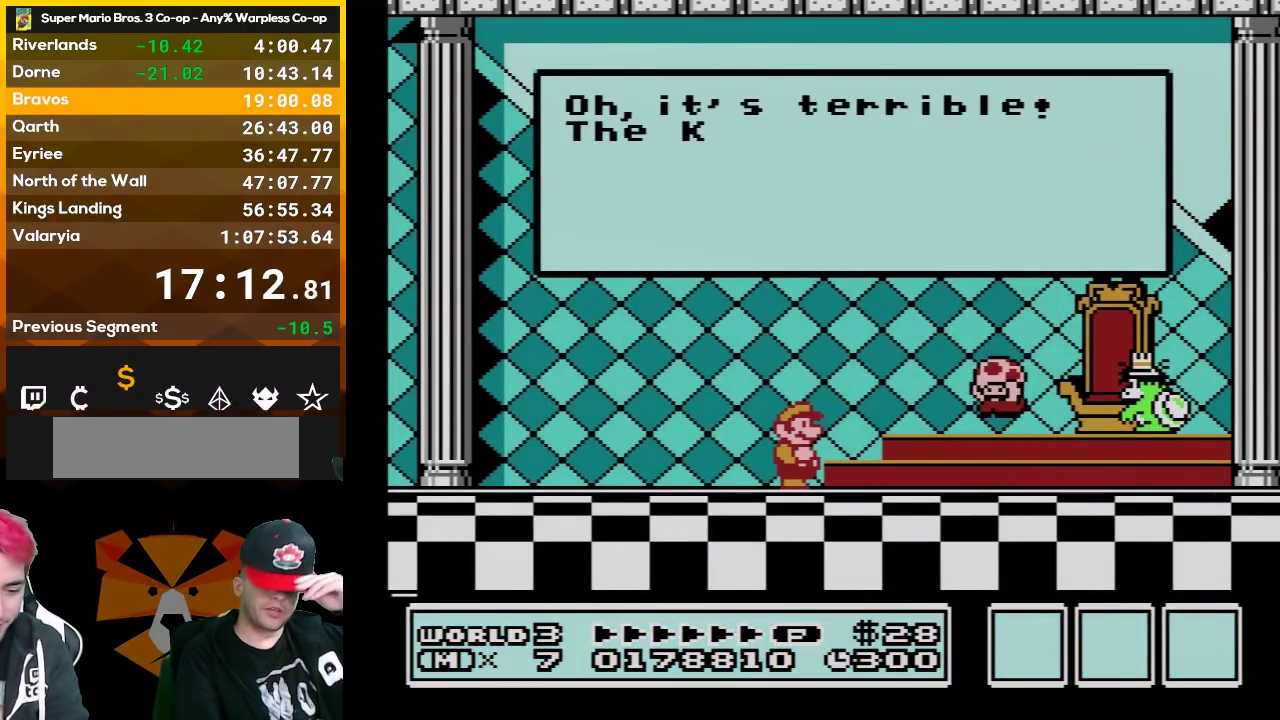
{"buttons": ["A"], "events": [[33, "A", "up"], [100, "A", "down"], [217, "A", "up"], [317, "A", "down"], [400, "A", "up"], [500, "A", "down"]]}
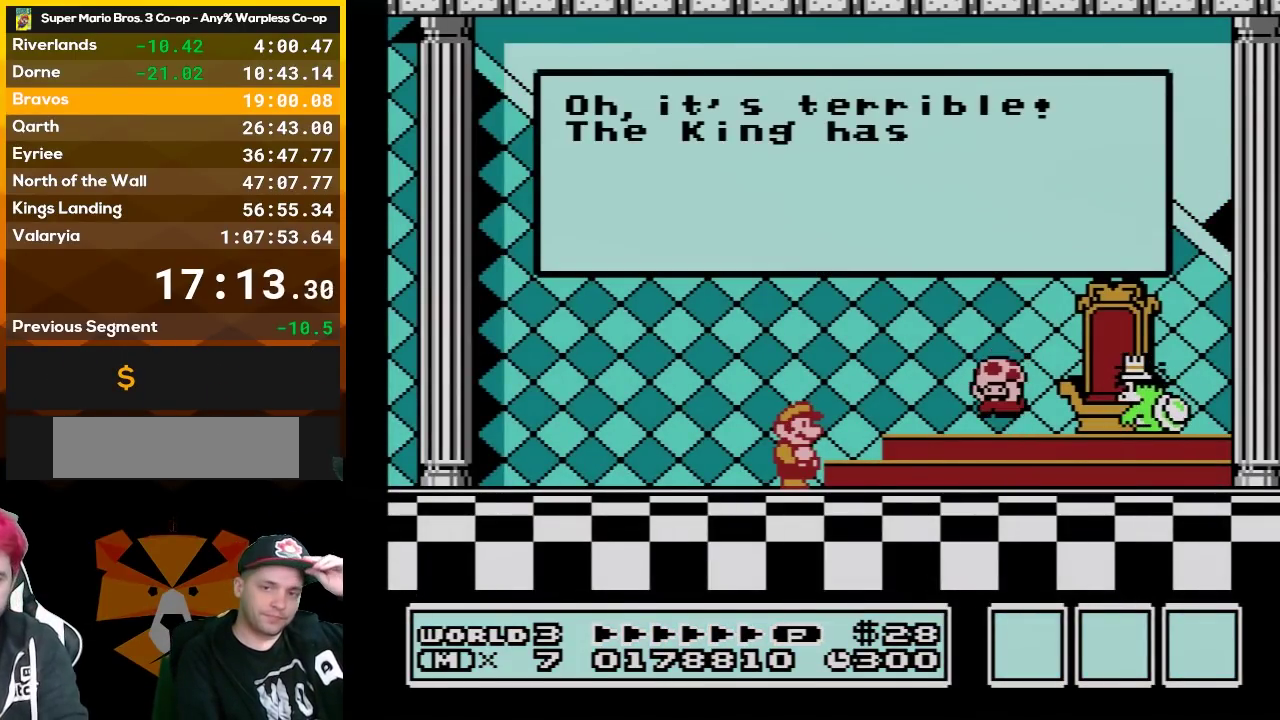
{"buttons": [], "events": [[133, "A", "up"], [183, "A", "down"], [317, "A", "up"], [383, "A", "down"], [500, "A", "up"]]}
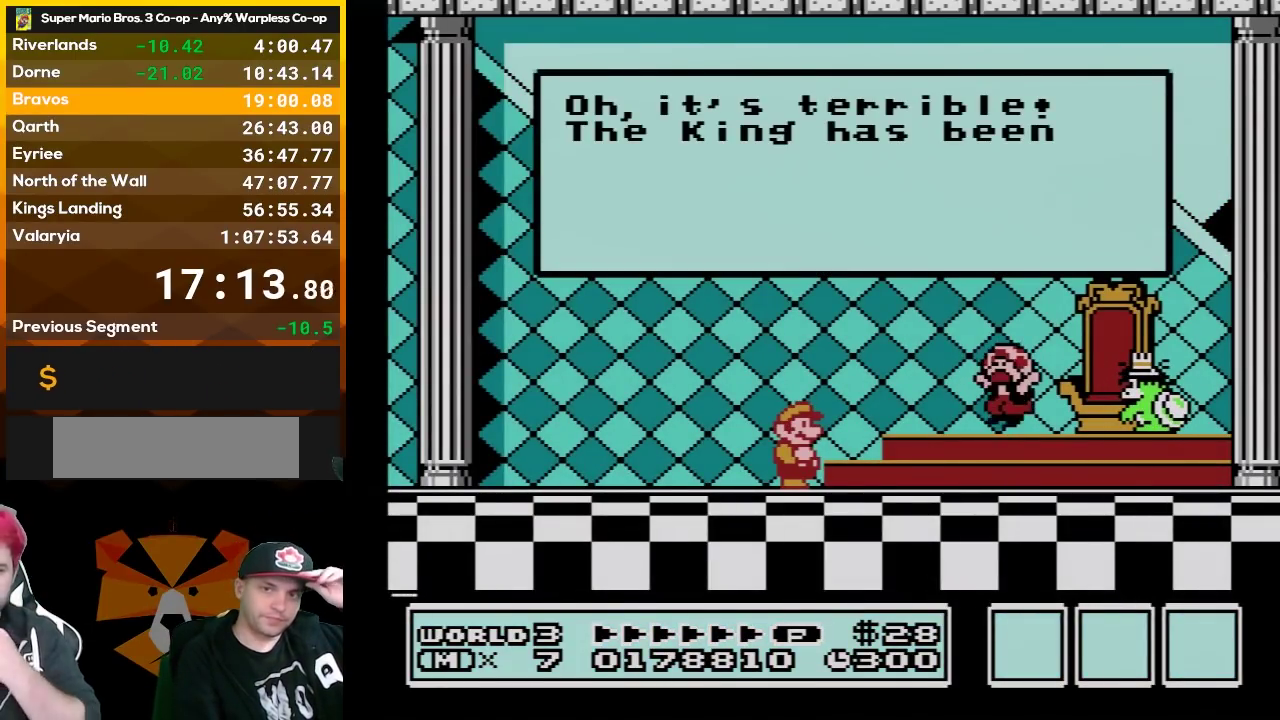
{"buttons": ["A"], "events": [[100, "A", "down"], [150, "A", "up"], [250, "A", "down"], [350, "A", "up"], [433, "A", "down"]]}